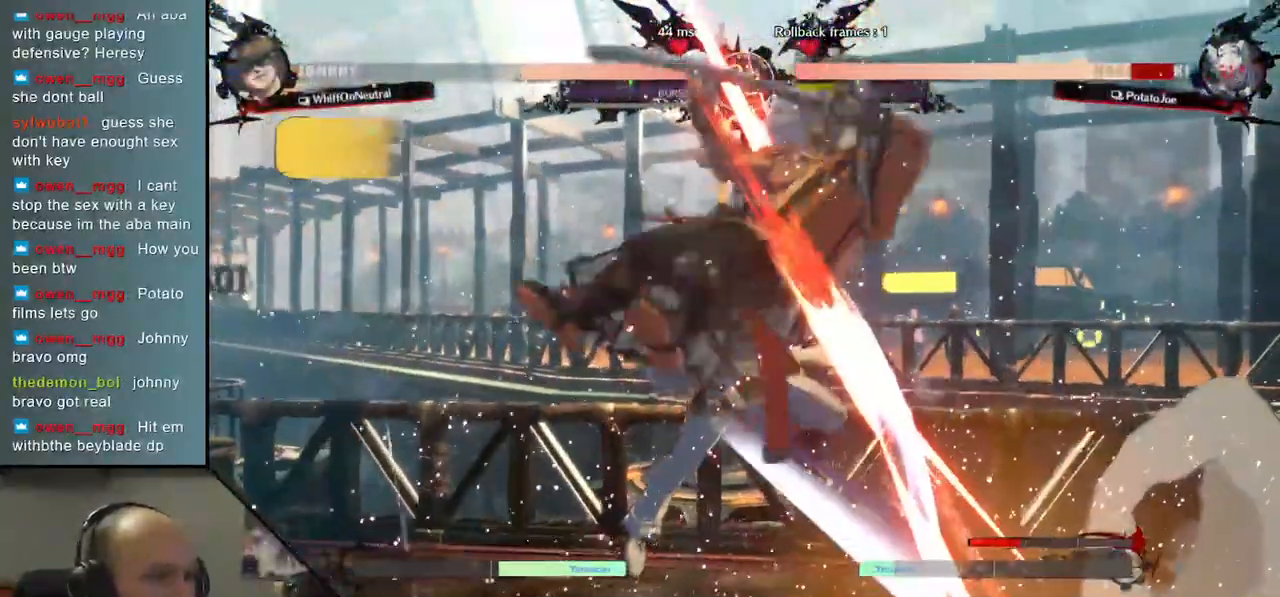
Gameplay with a controller (arcade stick); each line is a JSON object with the inputs held at the frame after it. "events" lists button and stick changes between this image and that frame as [ms after this image, input, new state], when the widget could be followed in between. Not read: L3 R3 SELECT.
{"buttons": [], "left_stick": "right", "events": [[167, "left_stick", "center"], [500, "left_stick", "right"]]}
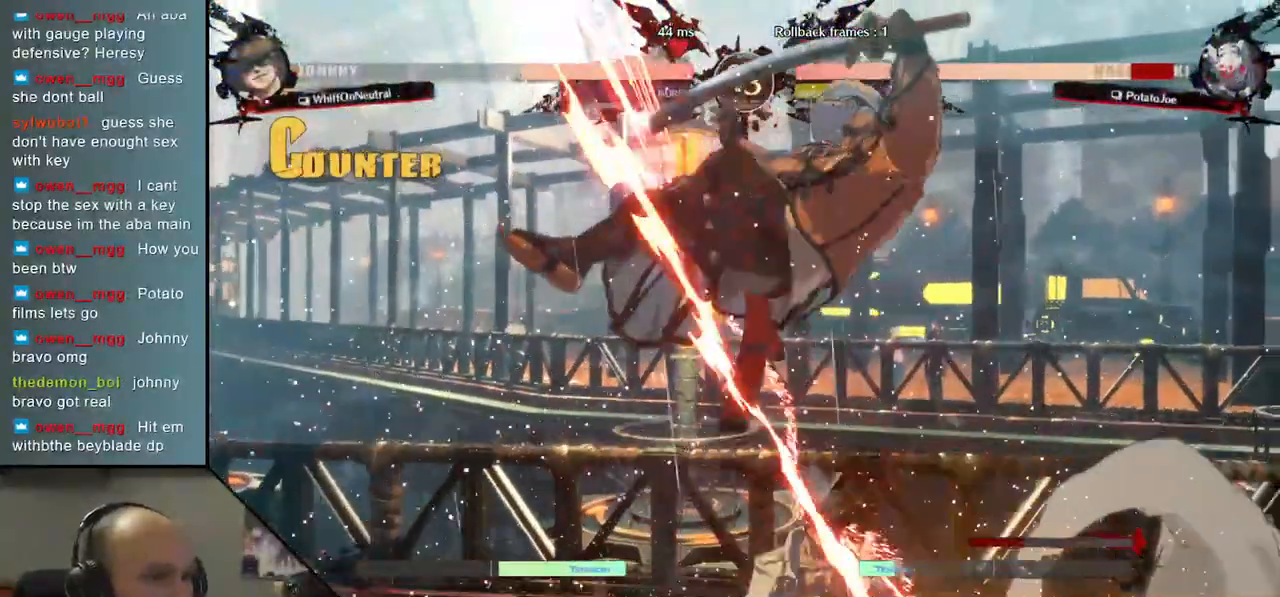
{"buttons": [], "left_stick": "right", "events": []}
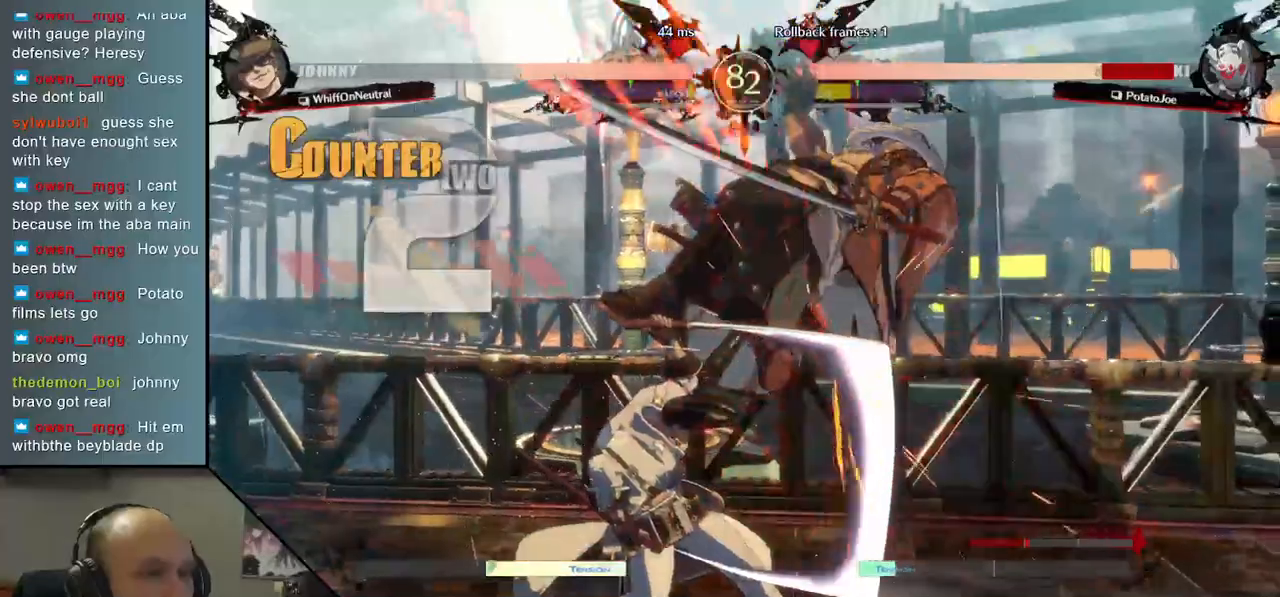
{"buttons": [], "left_stick": "right", "events": []}
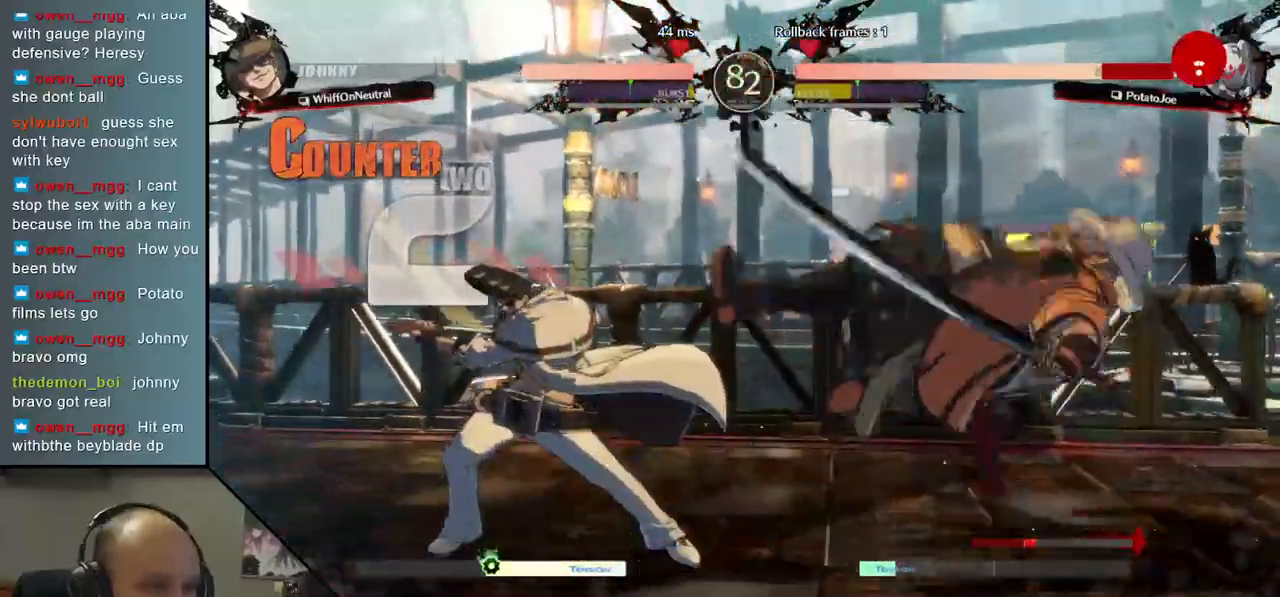
{"buttons": [], "left_stick": "right", "events": []}
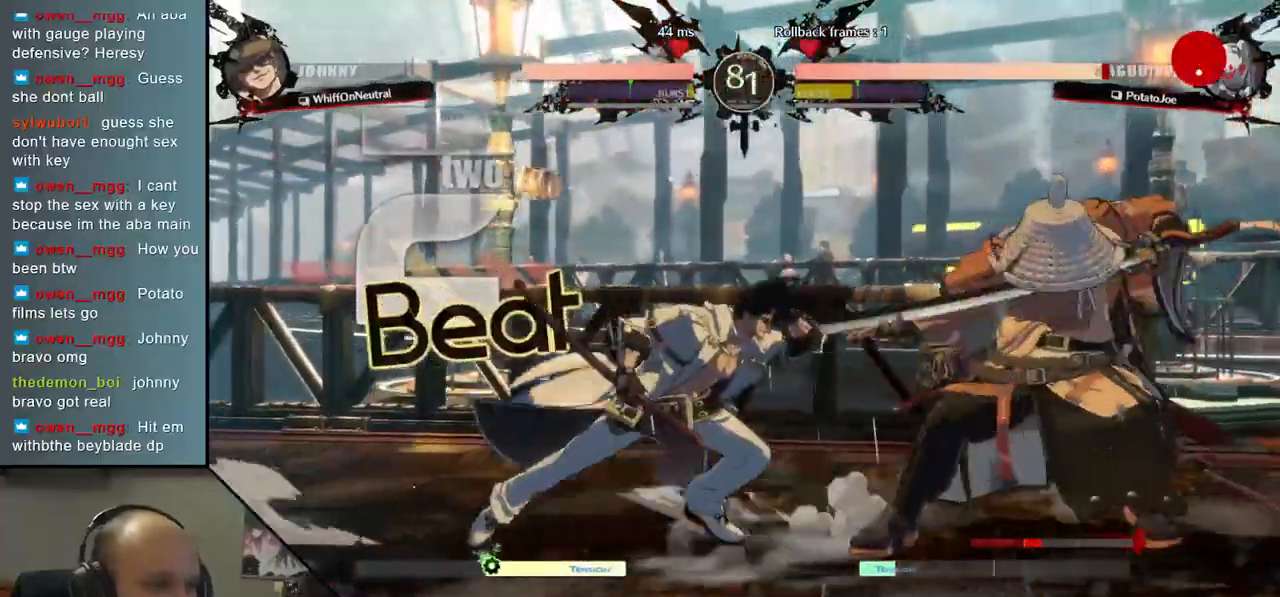
{"buttons": [], "left_stick": "center", "events": [[183, "left_stick", "left"], [233, "R1", "down"], [333, "R1", "up"], [400, "left_stick", "center"]]}
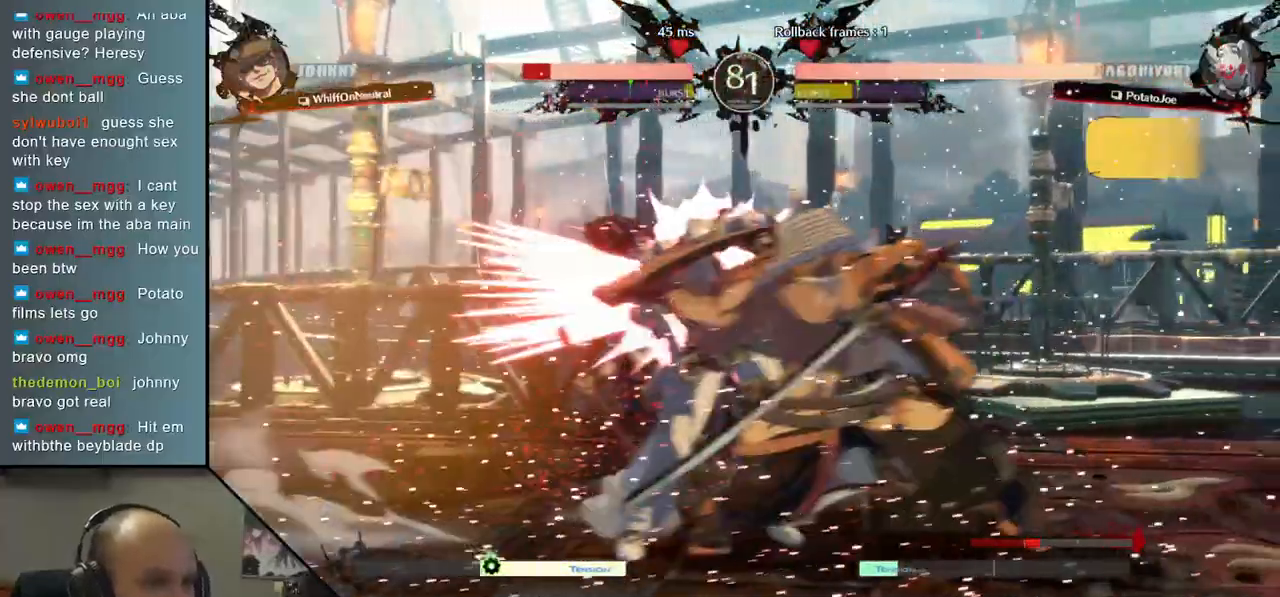
{"buttons": [], "left_stick": "down", "events": [[83, "left_stick", "down-right"], [183, "left_stick", "down"], [200, "TRIANGLE", "down"], [283, "TRIANGLE", "up"], [400, "TRIANGLE", "down"], [450, "TRIANGLE", "up"]]}
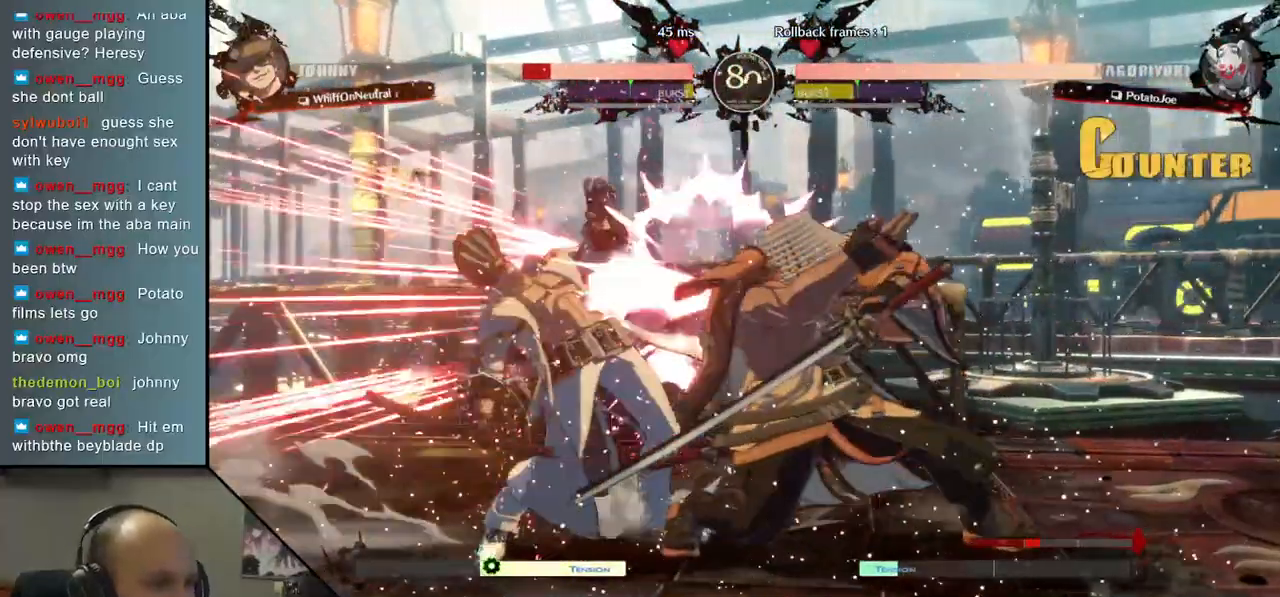
{"buttons": ["SQUARE"], "left_stick": "center", "events": [[83, "TRIANGLE", "down"], [150, "TRIANGLE", "up"], [233, "TRIANGLE", "down"], [317, "TRIANGLE", "up"], [400, "left_stick", "center"], [450, "SQUARE", "down"]]}
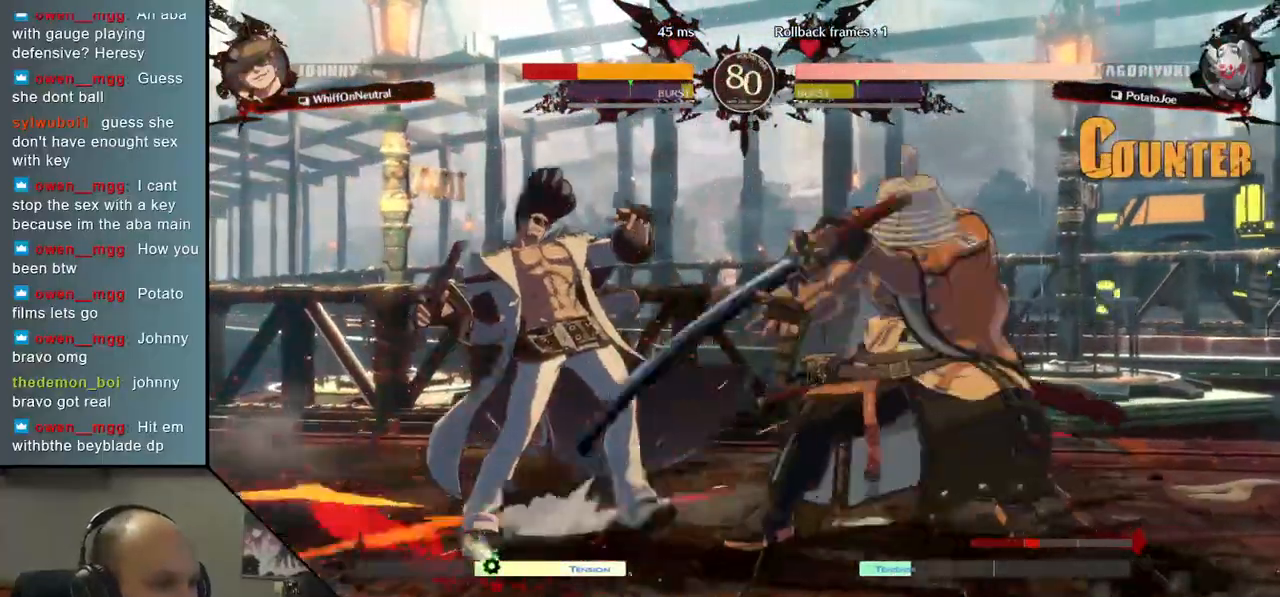
{"buttons": ["SQUARE"], "left_stick": "right", "events": [[100, "SQUARE", "up"], [250, "left_stick", "left"], [400, "left_stick", "down"], [483, "left_stick", "right"], [500, "SQUARE", "down"]]}
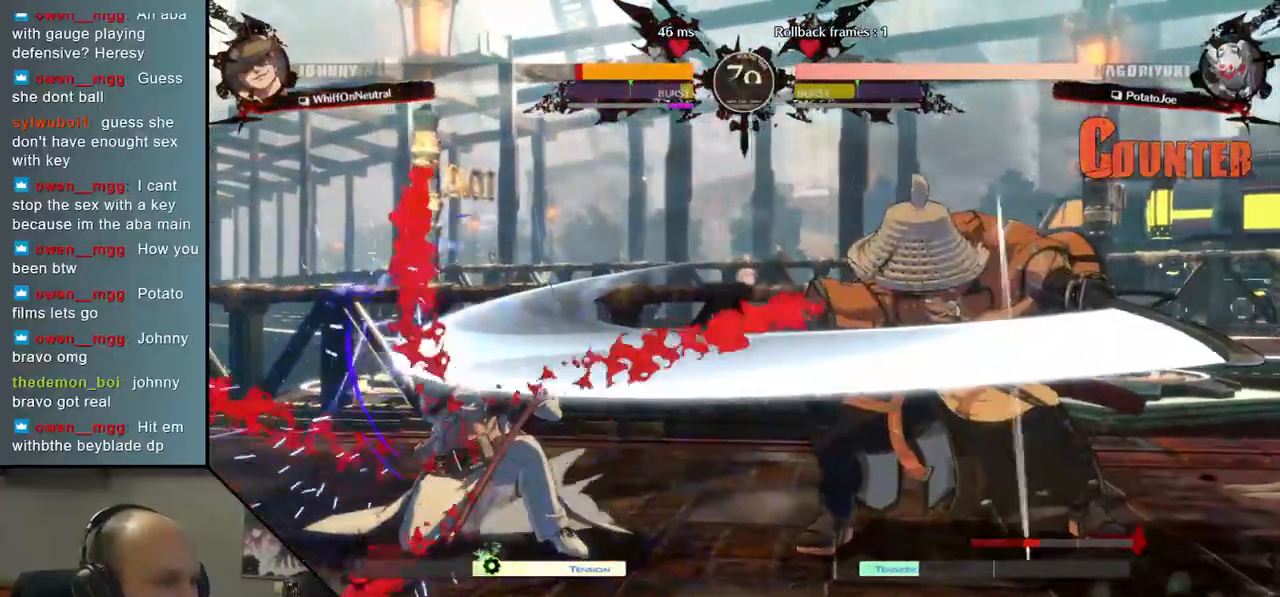
{"buttons": [], "left_stick": "down", "events": [[150, "SQUARE", "up"], [183, "left_stick", "left"], [467, "left_stick", "down"]]}
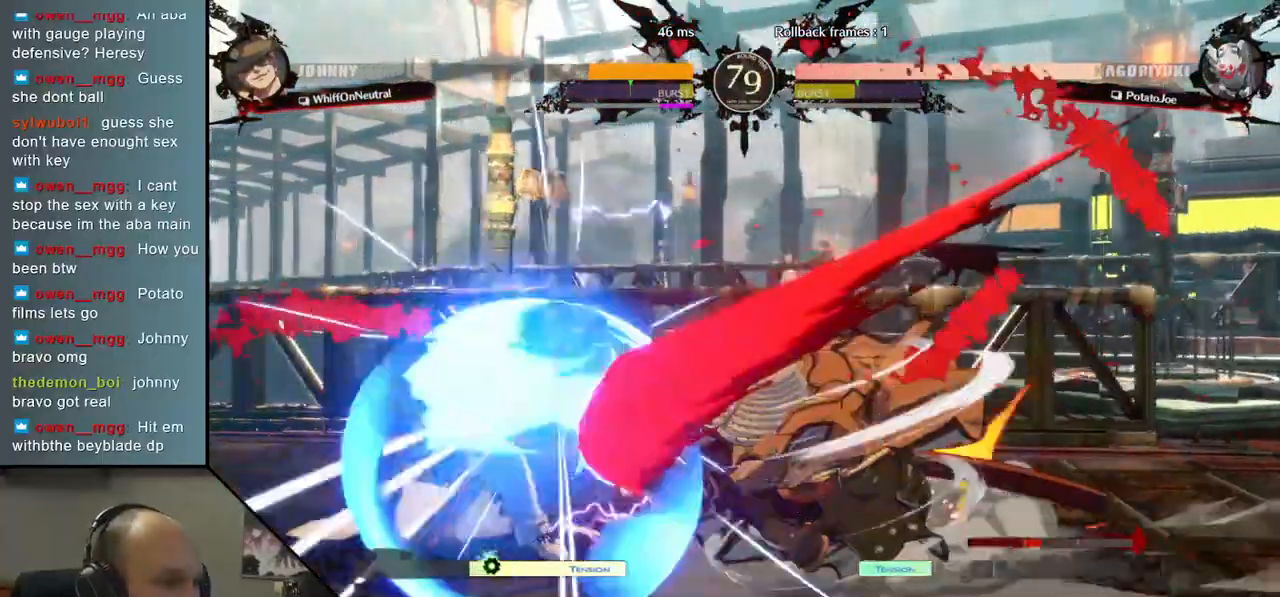
{"buttons": [], "left_stick": "right", "events": [[67, "left_stick", "left"], [100, "SQUARE", "down"], [267, "SQUARE", "up"], [283, "left_stick", "center"], [433, "left_stick", "right"]]}
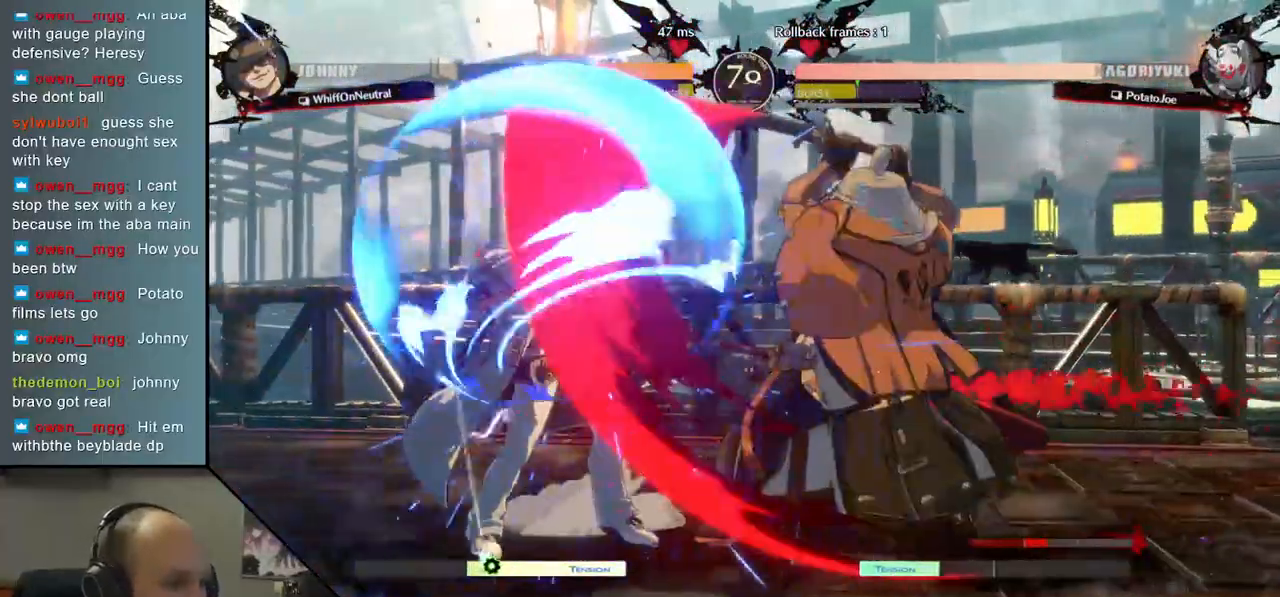
{"buttons": [], "left_stick": "left", "events": [[117, "left_stick", "center"], [283, "SQUARE", "down"], [333, "left_stick", "left"], [433, "SQUARE", "up"]]}
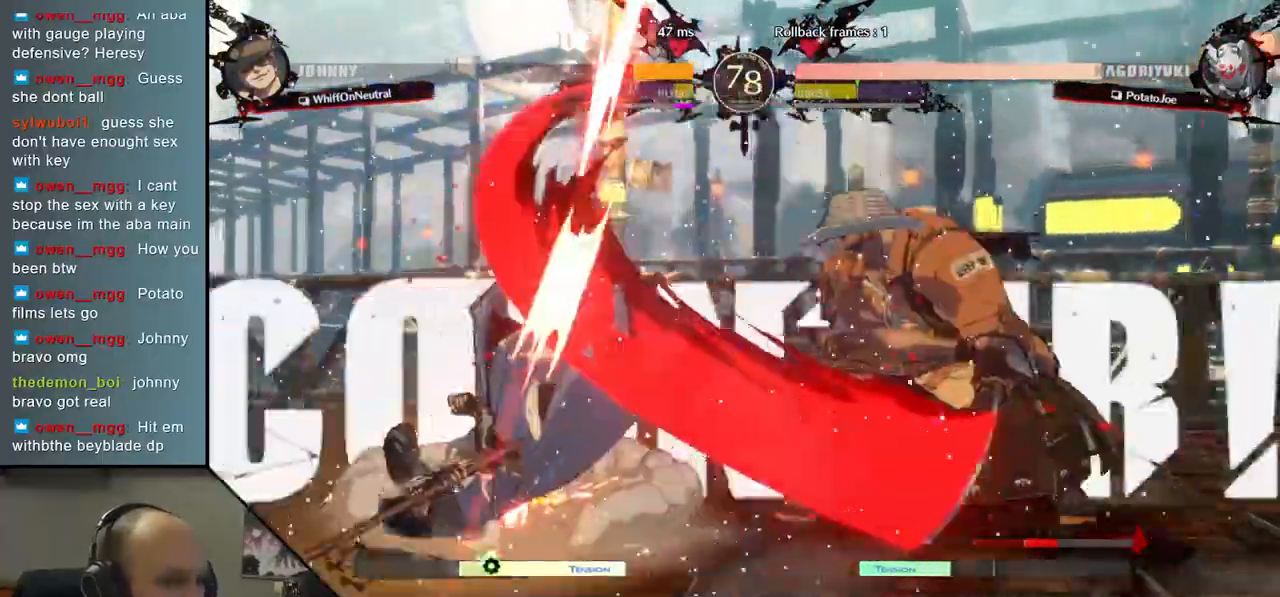
{"buttons": [], "left_stick": "center", "events": [[150, "left_stick", "center"]]}
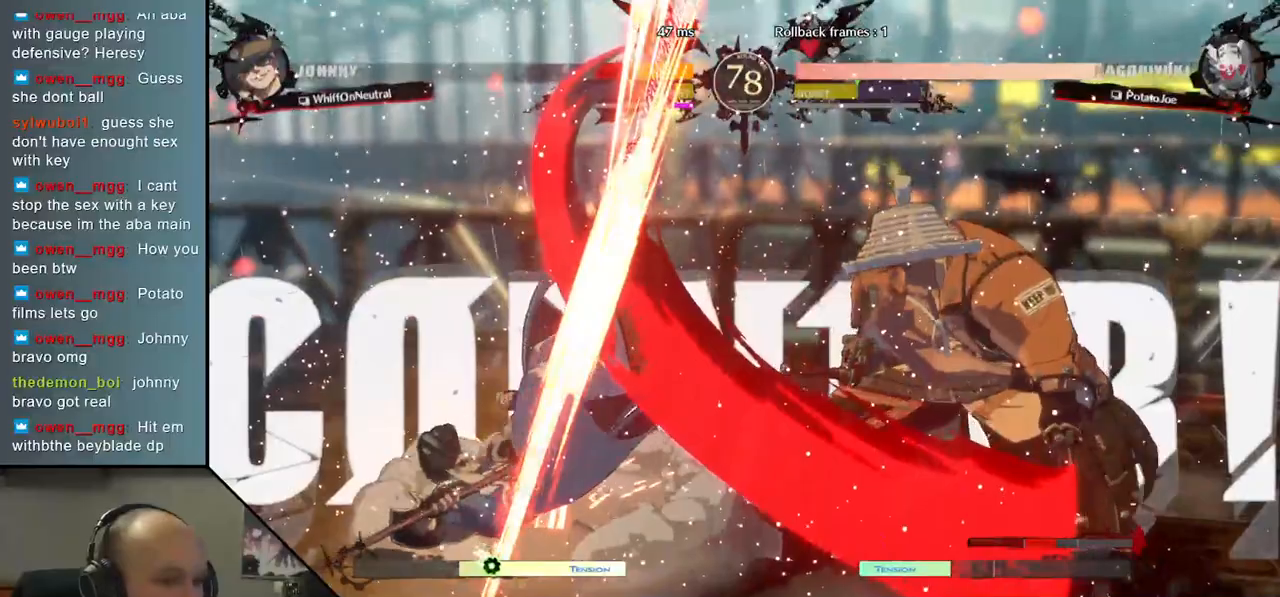
{"buttons": [], "left_stick": "right", "events": [[433, "left_stick", "right"]]}
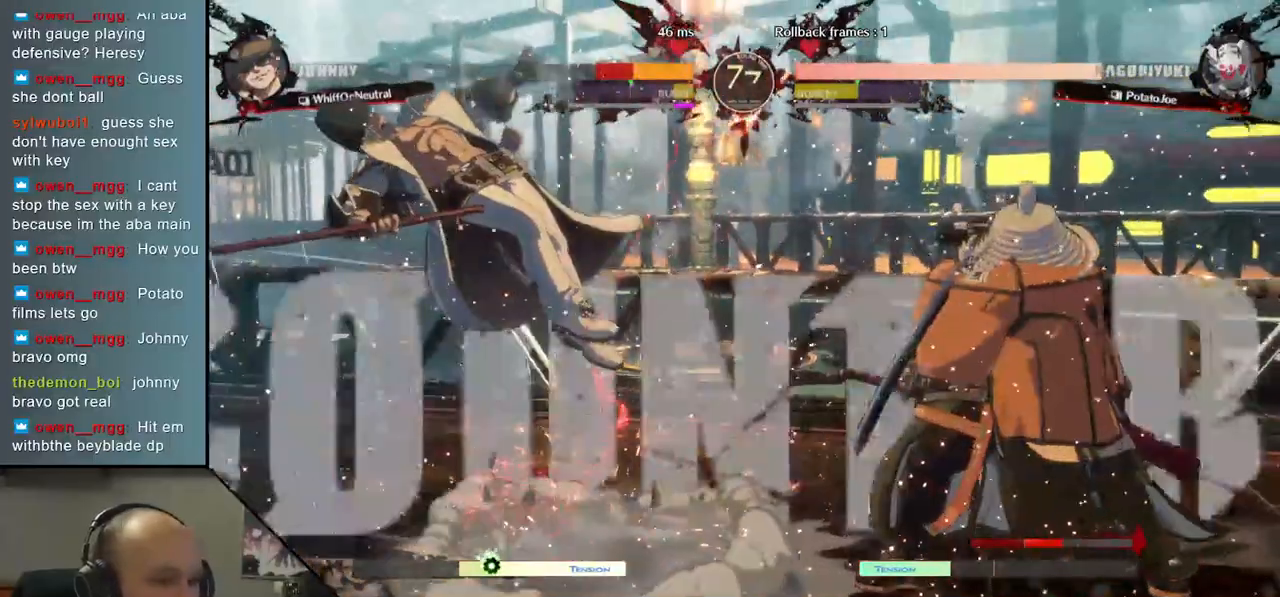
{"buttons": [], "left_stick": "center", "events": [[67, "left_stick", "down"], [150, "left_stick", "left"], [183, "L2", "down"], [267, "L2", "up"], [283, "left_stick", "center"]]}
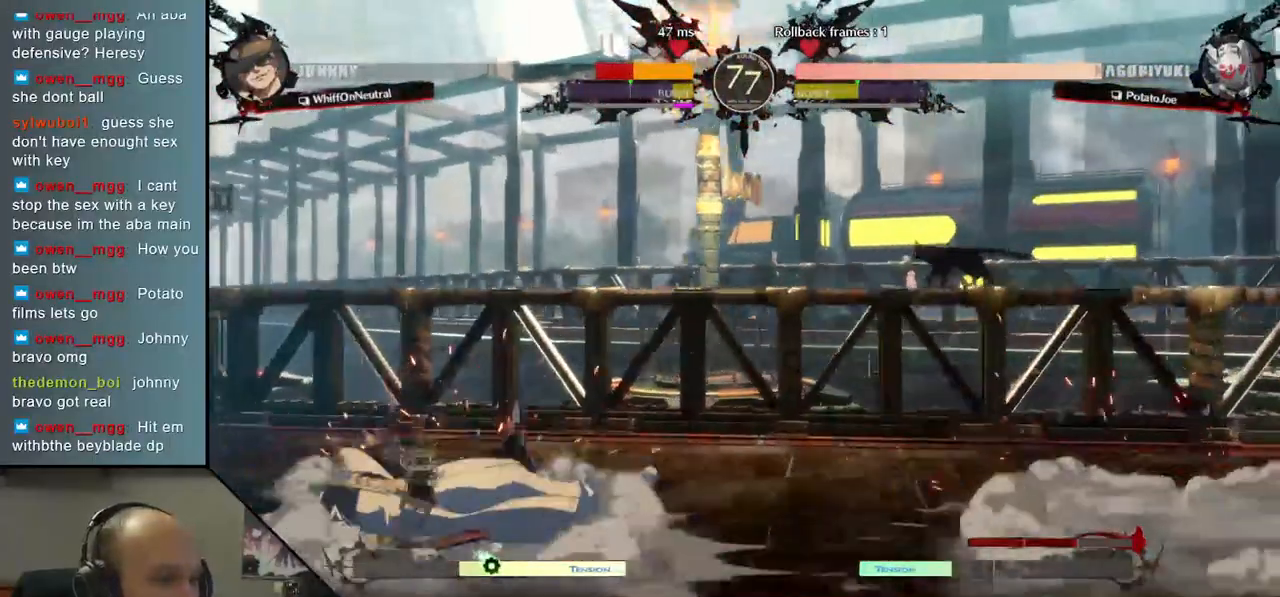
{"buttons": [], "left_stick": "down", "events": [[483, "left_stick", "down"]]}
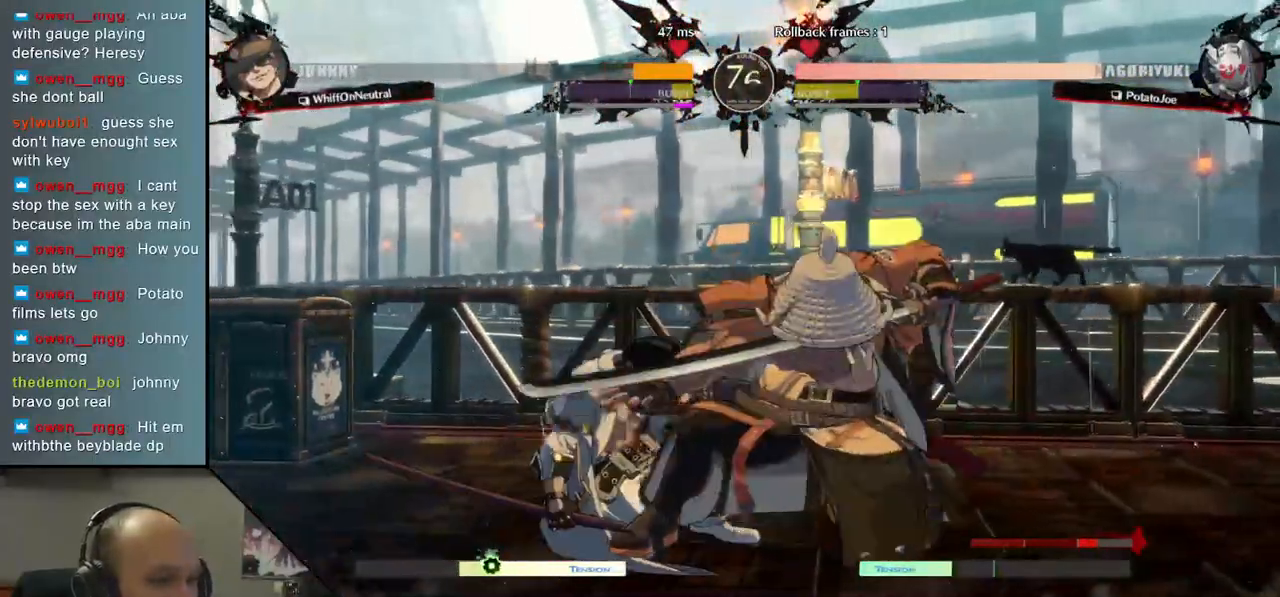
{"buttons": [], "left_stick": "left", "events": [[83, "L2", "down"], [200, "L2", "up"], [283, "left_stick", "left"], [400, "left_stick", "down"], [483, "left_stick", "left"]]}
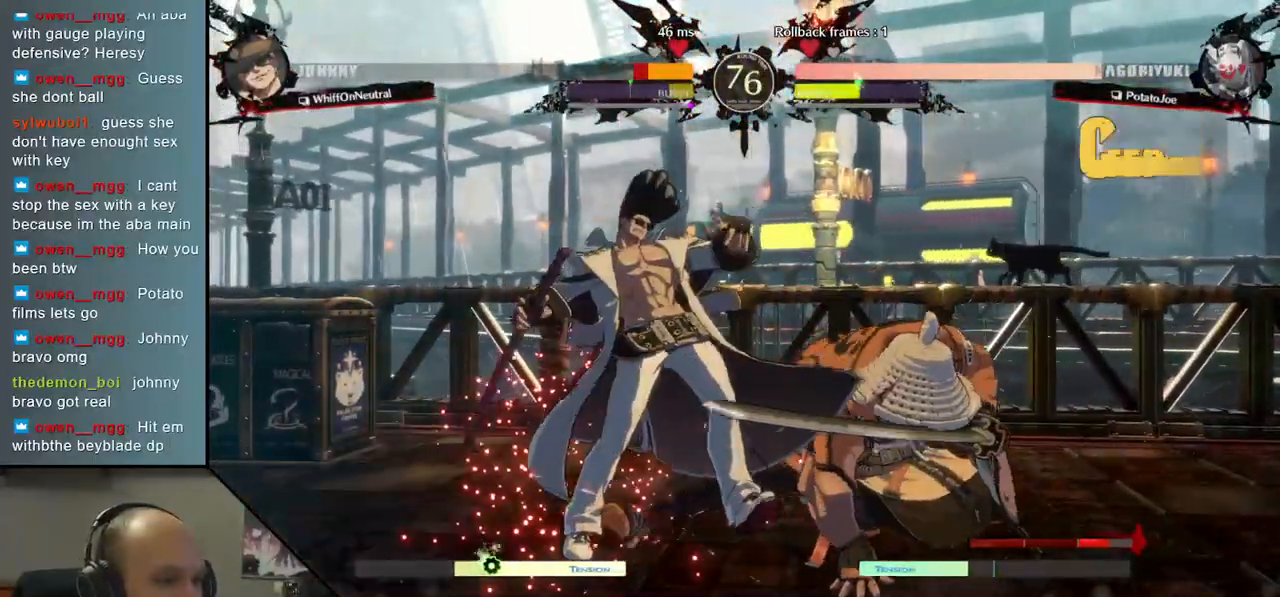
{"buttons": [], "left_stick": "left", "events": [[67, "left_stick", "down"], [117, "left_stick", "left"], [150, "R1", "down"], [200, "left_stick", "down"], [250, "R1", "up"], [250, "left_stick", "left"], [317, "R1", "down"], [417, "R1", "up"]]}
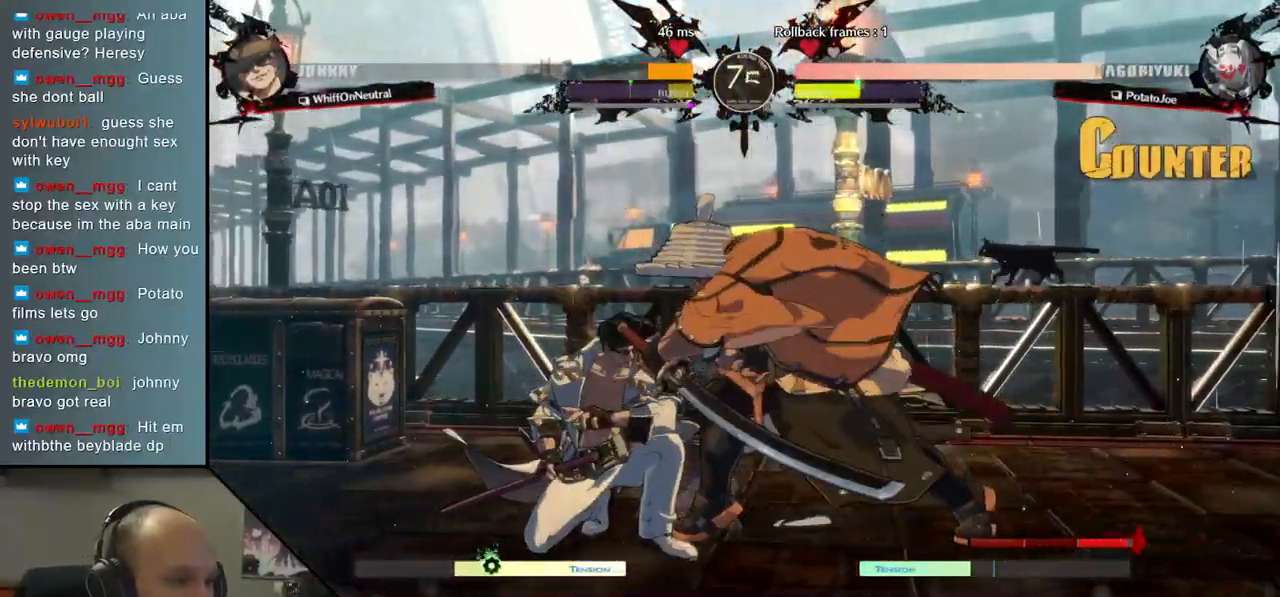
{"buttons": [], "left_stick": "down-right", "events": [[250, "left_stick", "right"], [317, "left_stick", "down-right"]]}
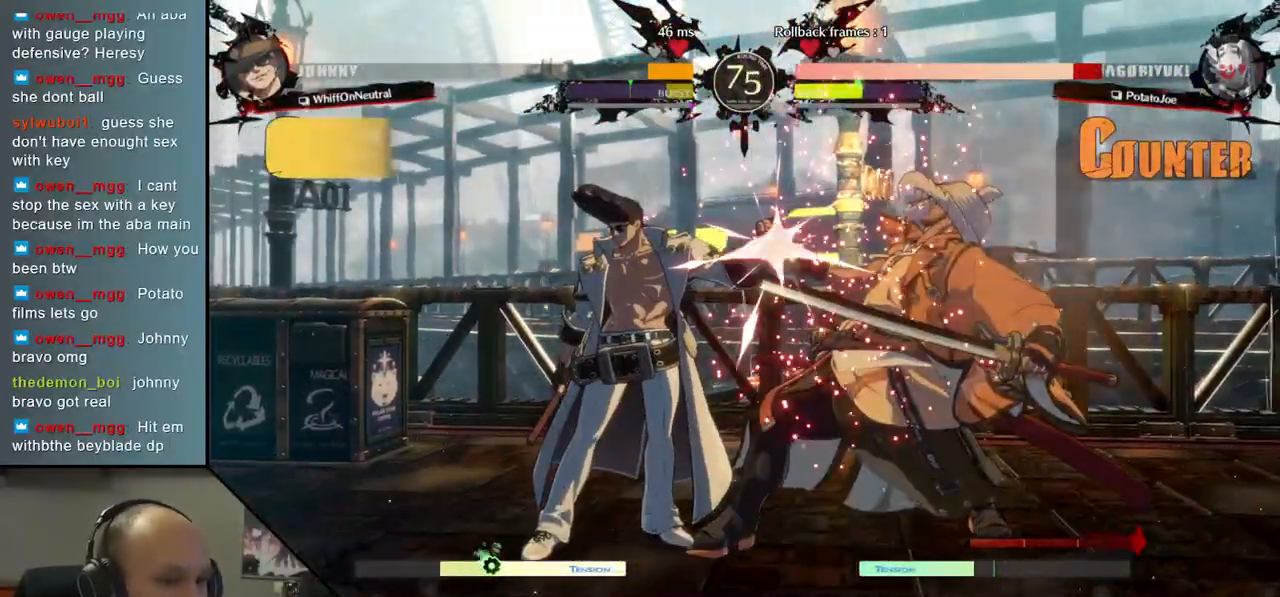
{"buttons": [], "left_stick": "down-right", "events": []}
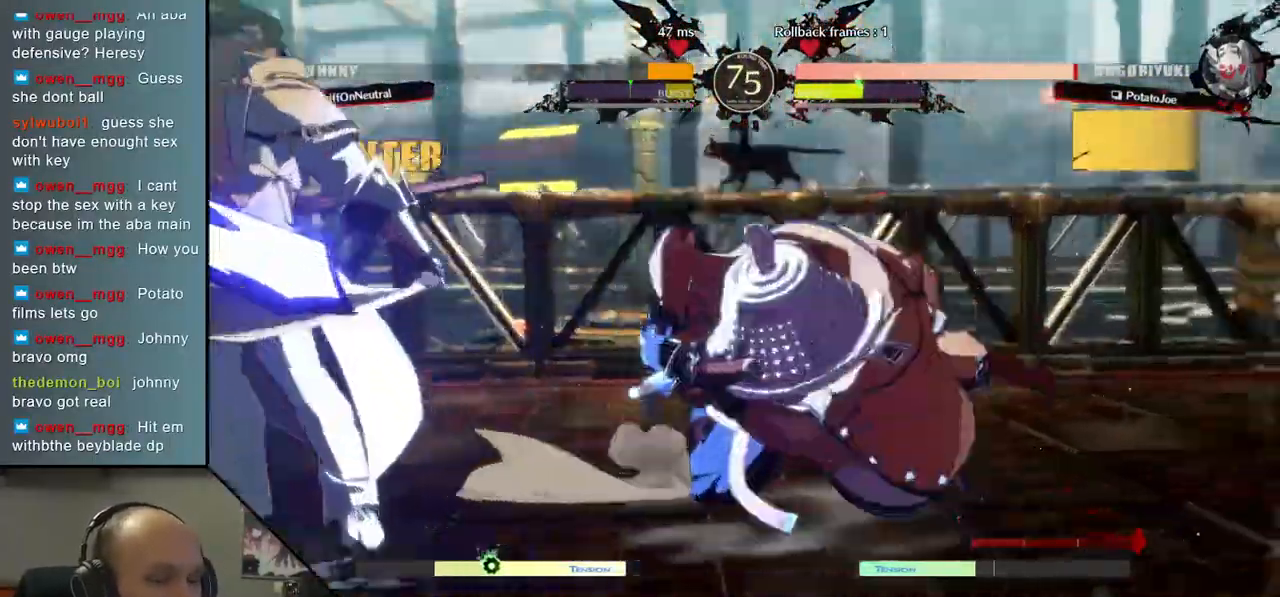
{"buttons": [], "left_stick": "center", "events": [[133, "left_stick", "center"]]}
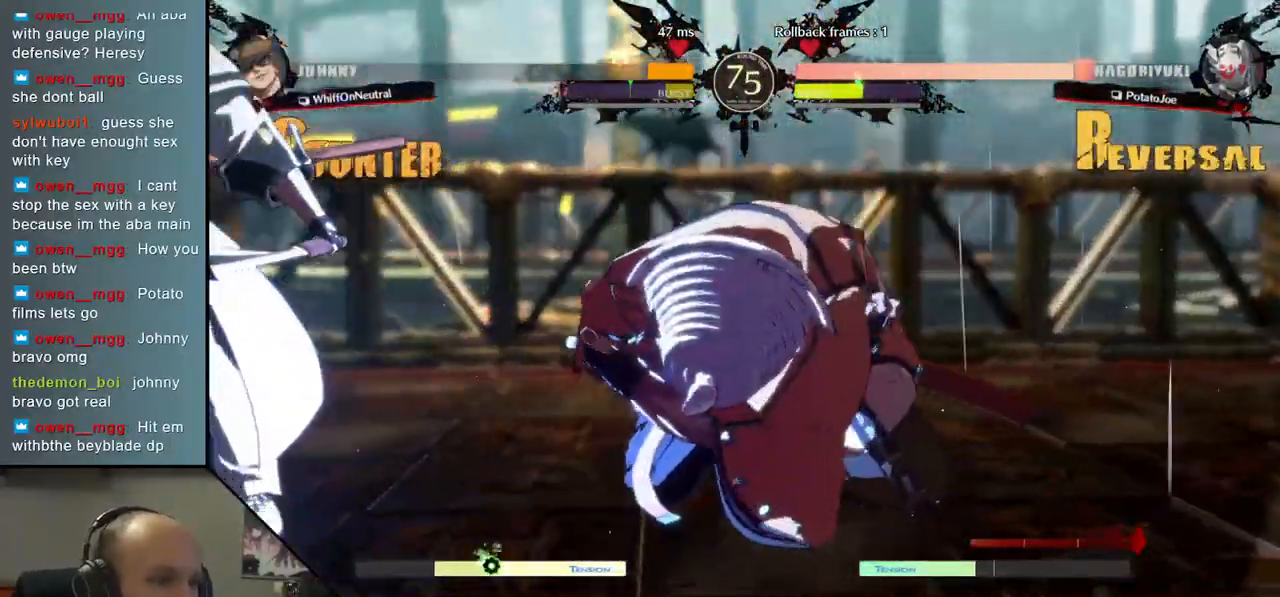
{"buttons": [], "left_stick": "center", "events": []}
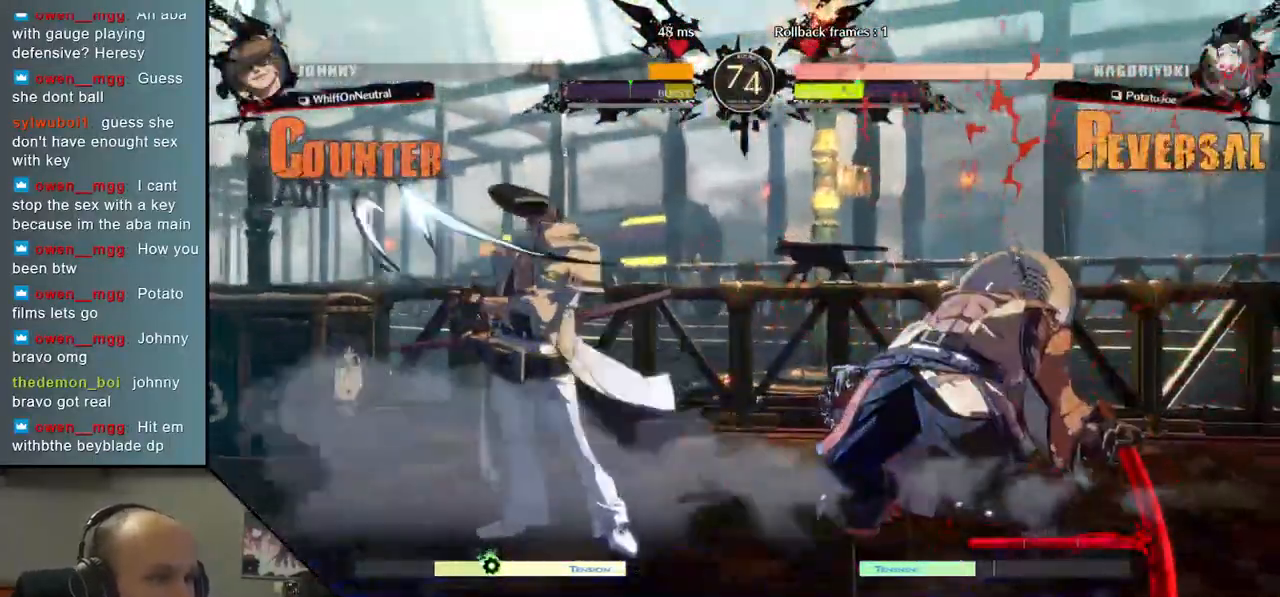
{"buttons": [], "left_stick": "right", "events": [[117, "left_stick", "right"]]}